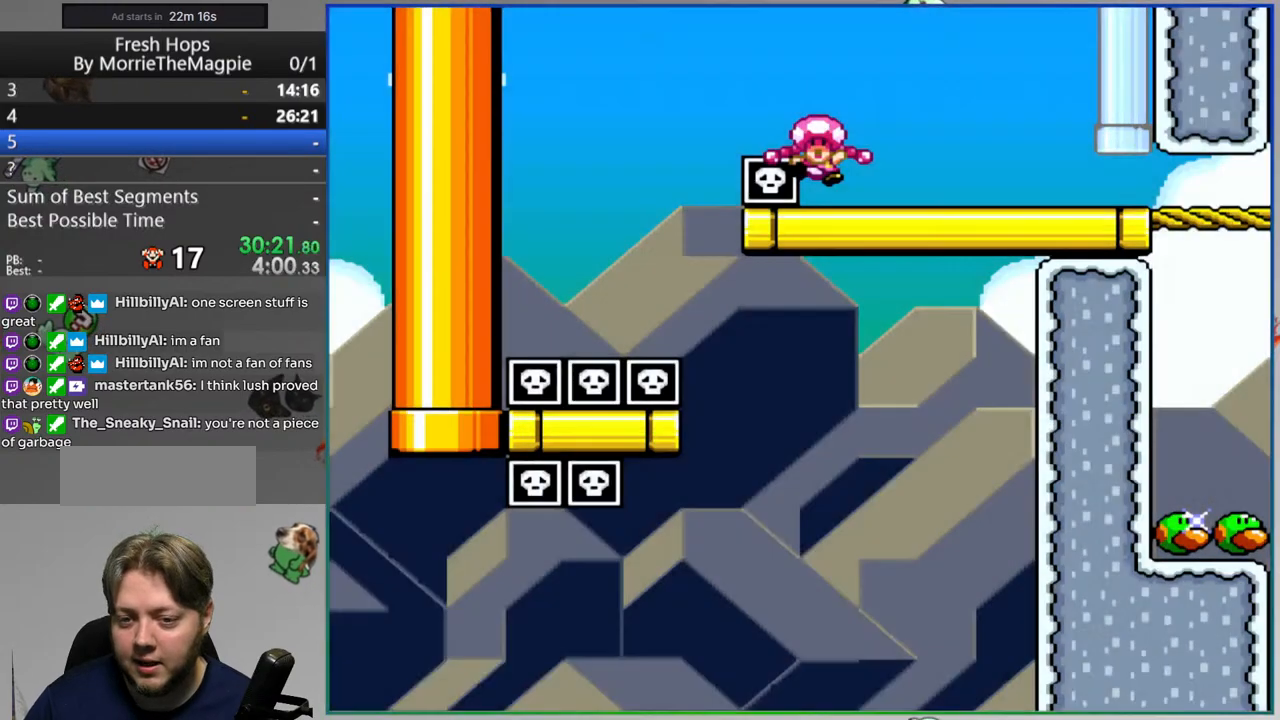
Gameplay with a controller (Nintendo layout); each line is a JSON object with the inputs held at the frame after it. "events" lists button and stick changes between this image and that frame as [ms after this image, input, new state], when the widget could be followed in between. Not read: L3 R3.
{"buttons": [], "events": []}
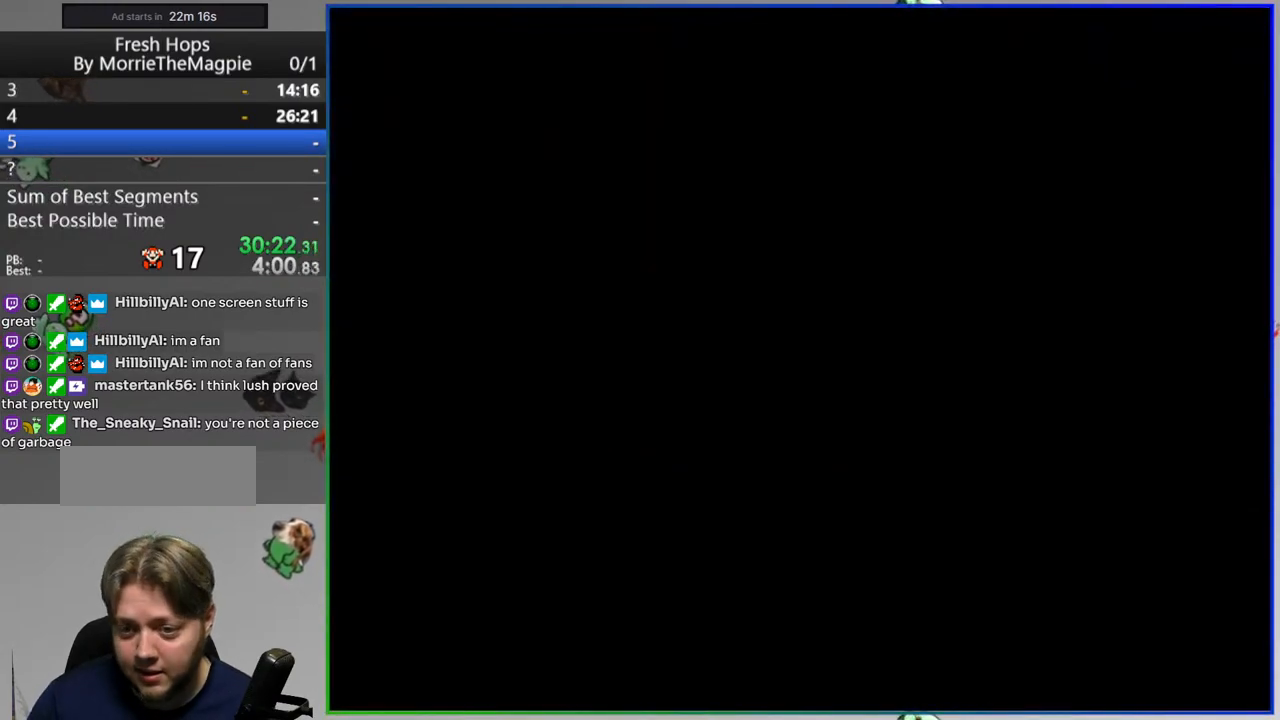
{"buttons": [], "events": []}
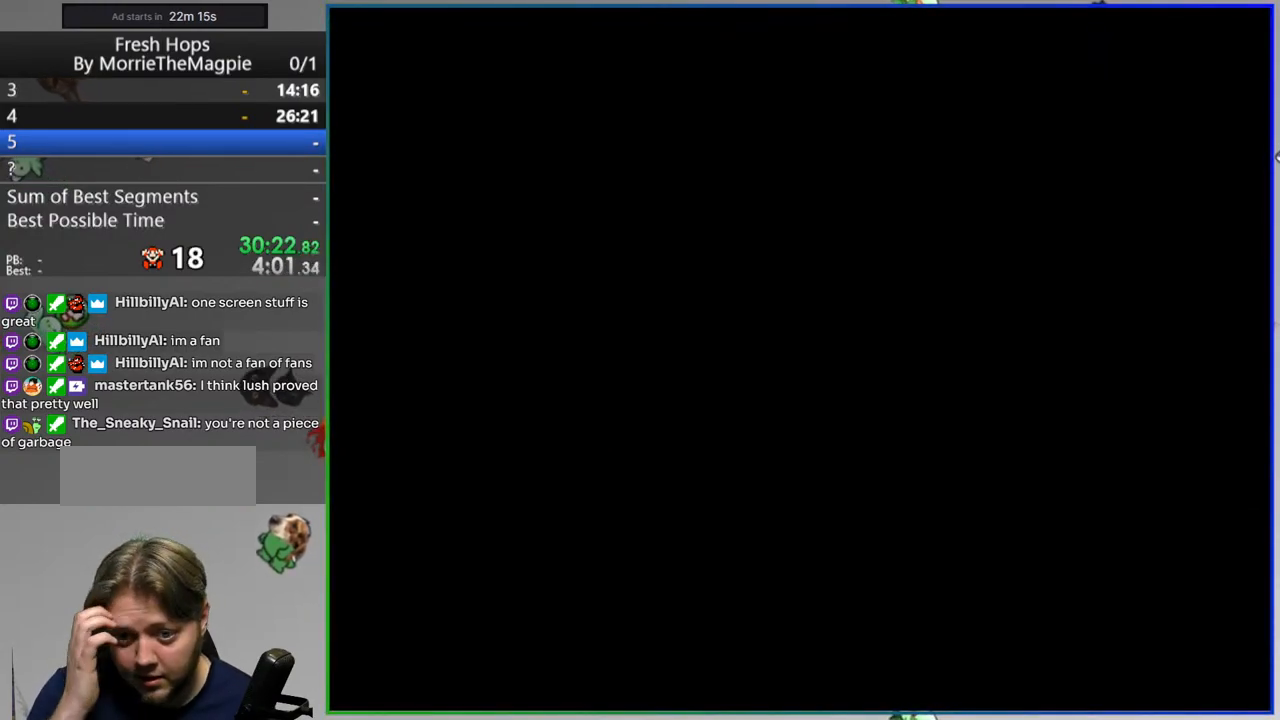
{"buttons": ["Y"], "events": [[433, "Y", "down"]]}
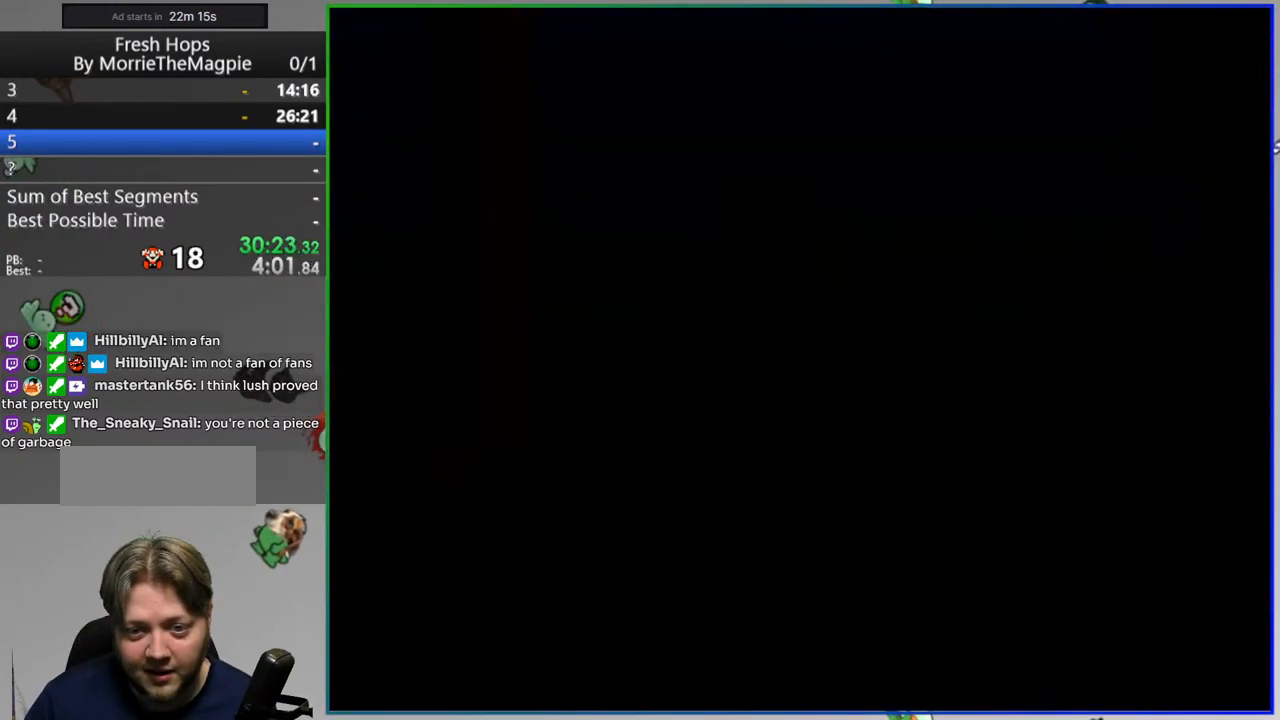
{"buttons": ["Y", "DPAD_RIGHT"], "events": [[183, "DPAD_RIGHT", "down"]]}
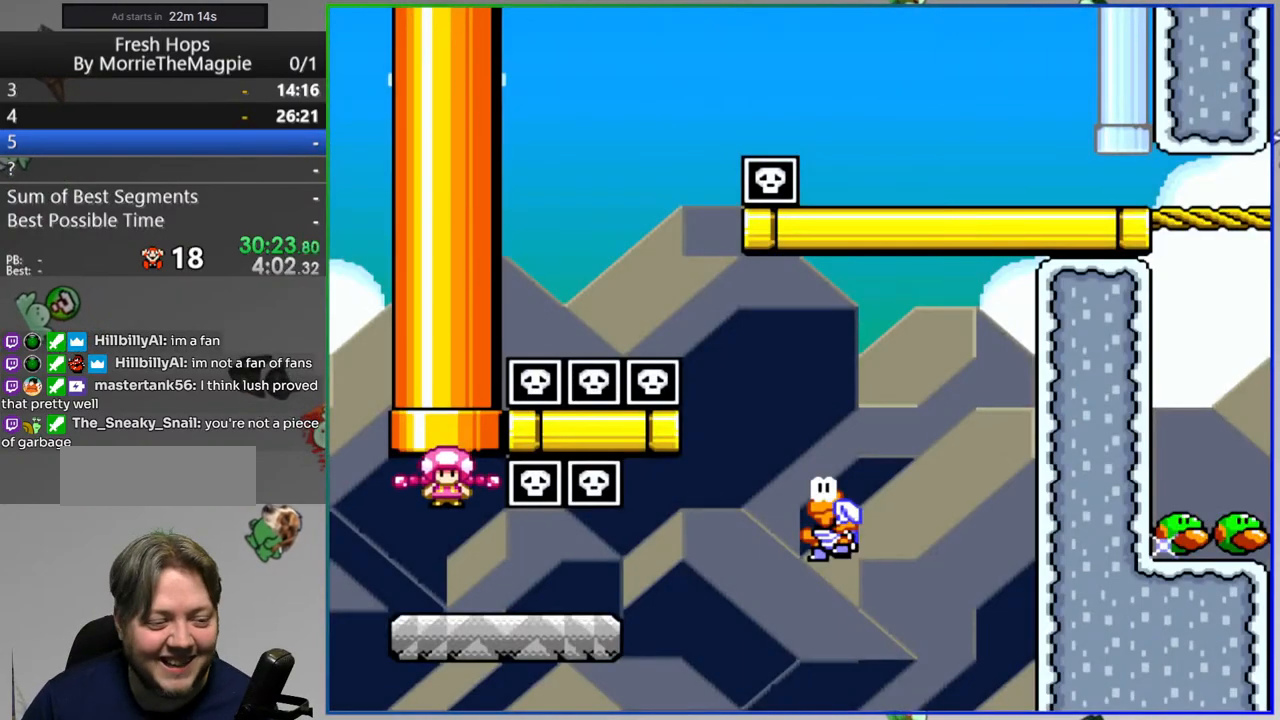
{"buttons": ["B", "Y", "DPAD_RIGHT"], "events": [[300, "B", "down"]]}
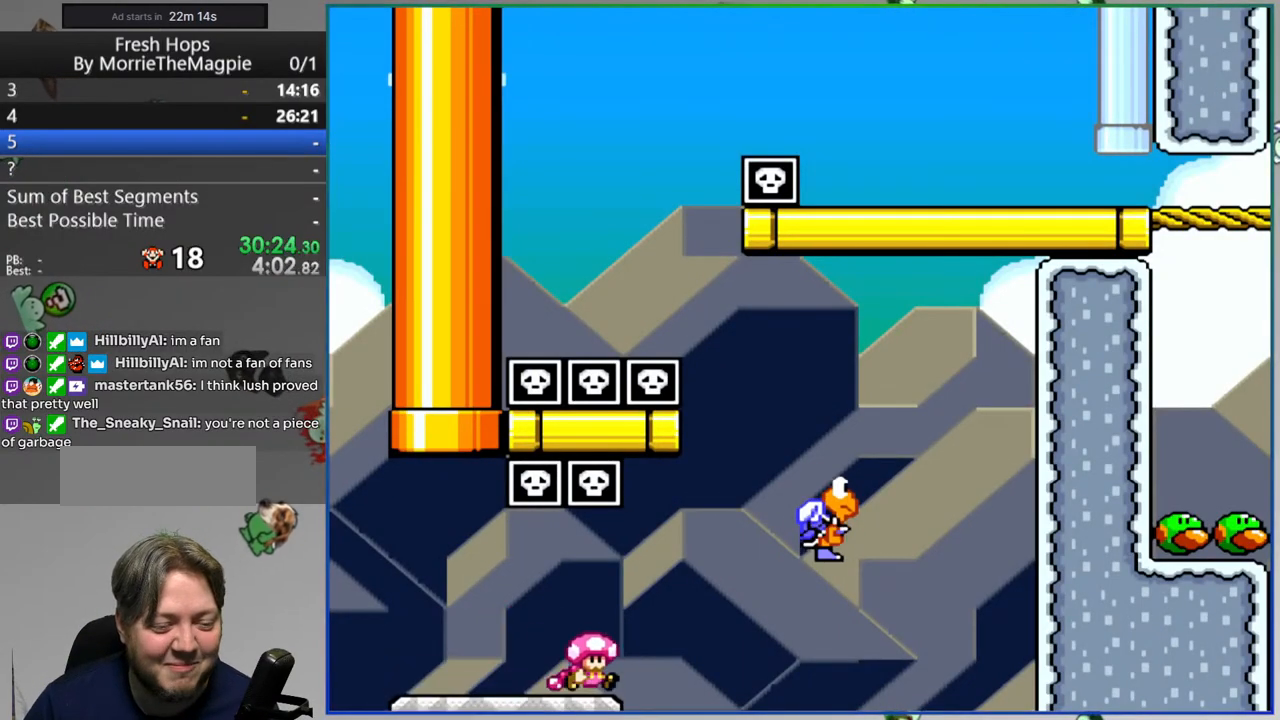
{"buttons": ["B", "Y", "DPAD_LEFT"], "events": [[183, "DPAD_RIGHT", "up"], [250, "DPAD_LEFT", "down"]]}
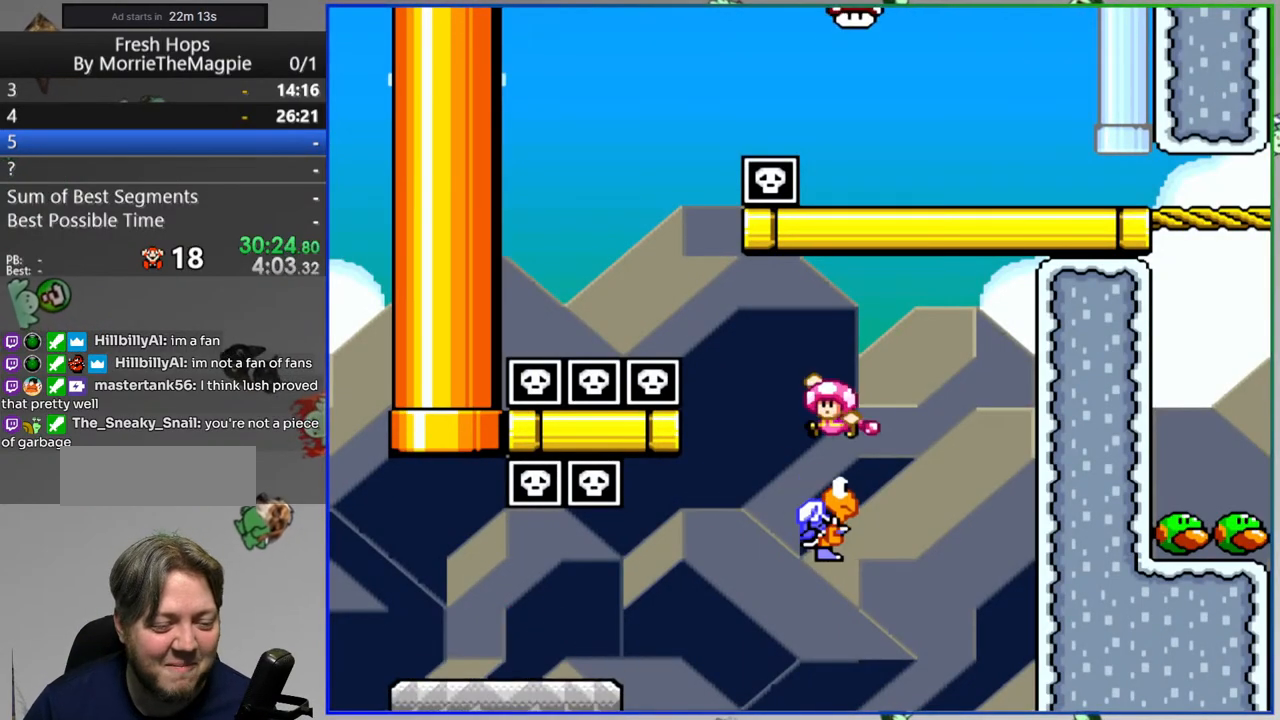
{"buttons": ["B", "Y"], "events": [[483, "DPAD_LEFT", "up"]]}
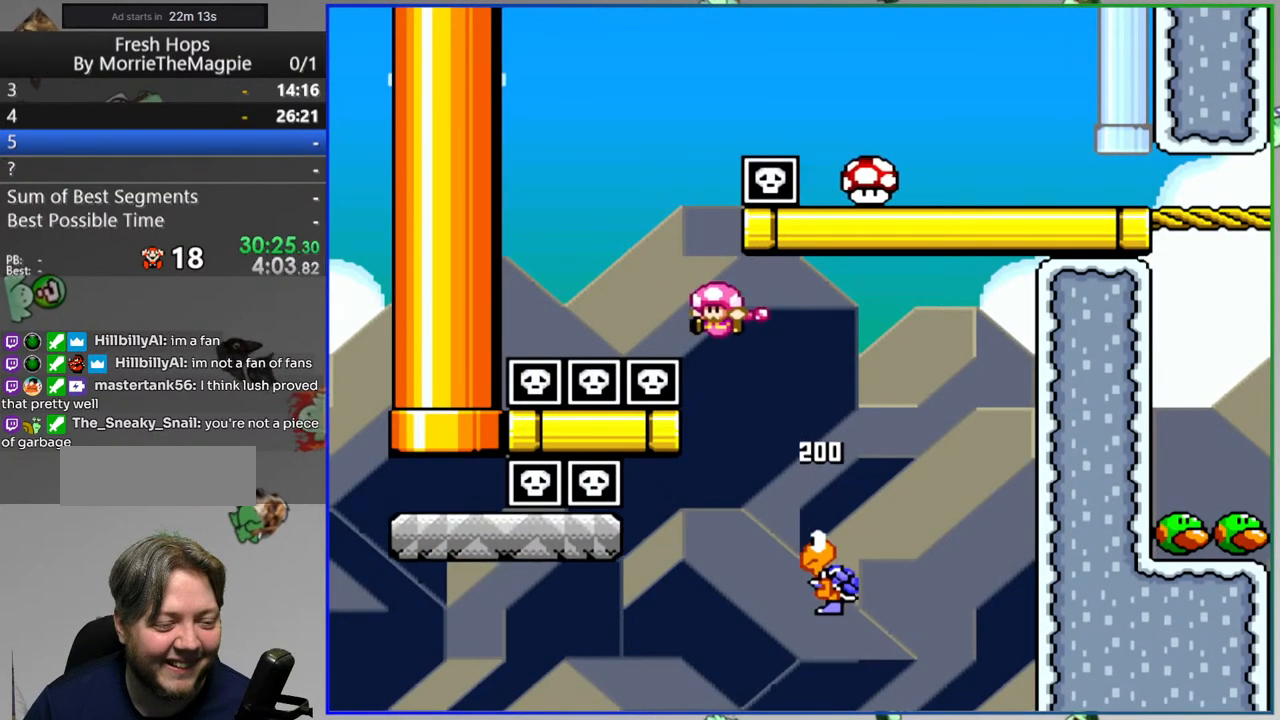
{"buttons": ["B", "Y", "DPAD_RIGHT"], "events": [[17, "DPAD_RIGHT", "down"], [183, "B", "up"], [317, "B", "down"]]}
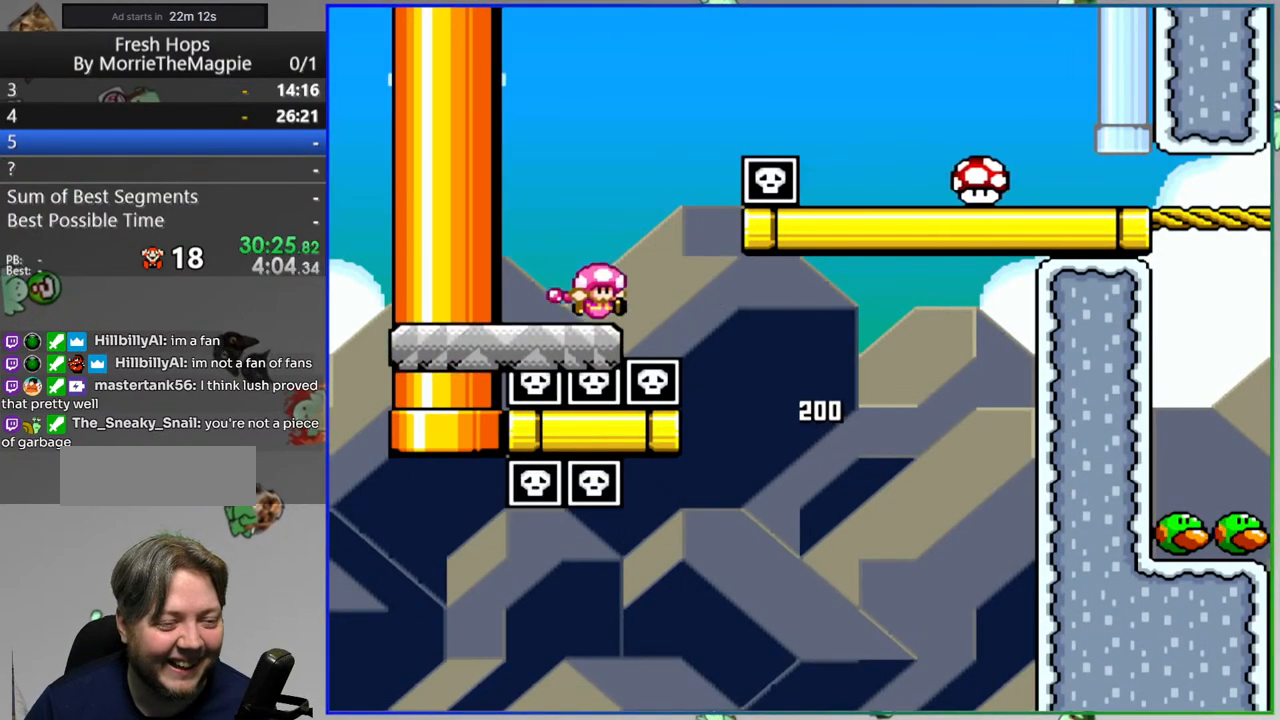
{"buttons": ["Y", "DPAD_RIGHT"], "events": [[267, "B", "up"]]}
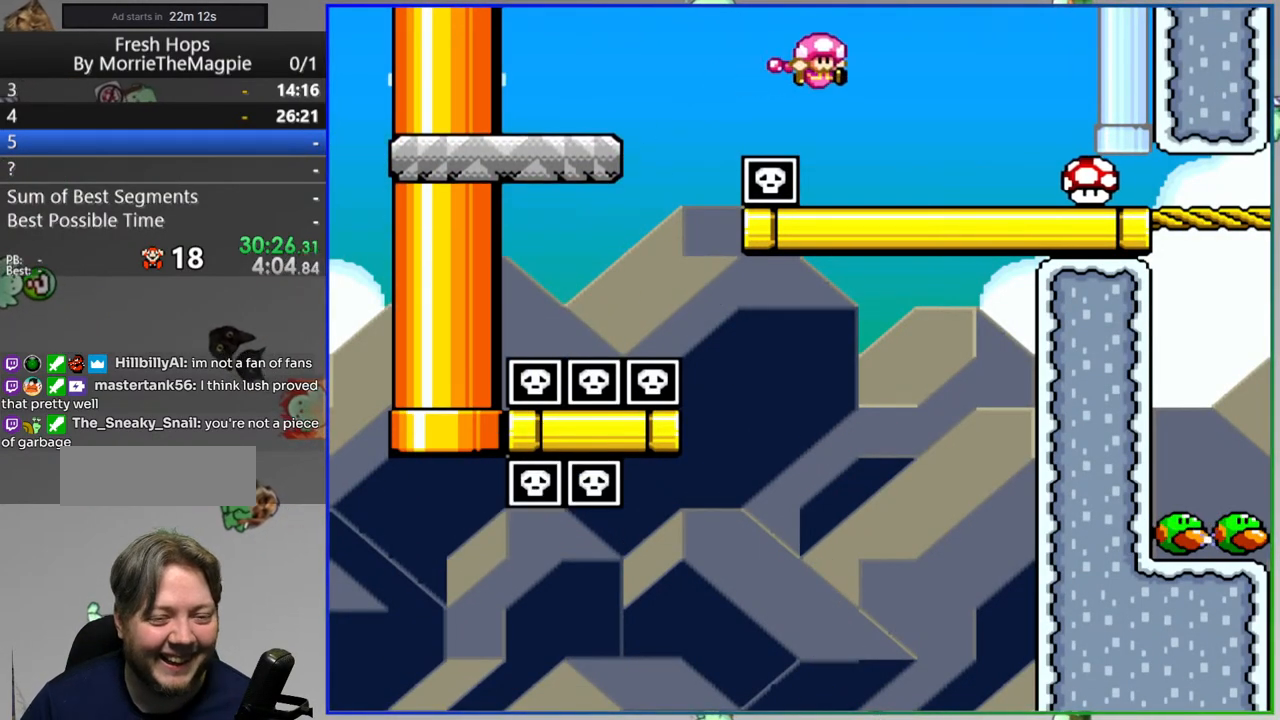
{"buttons": ["Y", "DPAD_RIGHT"], "events": []}
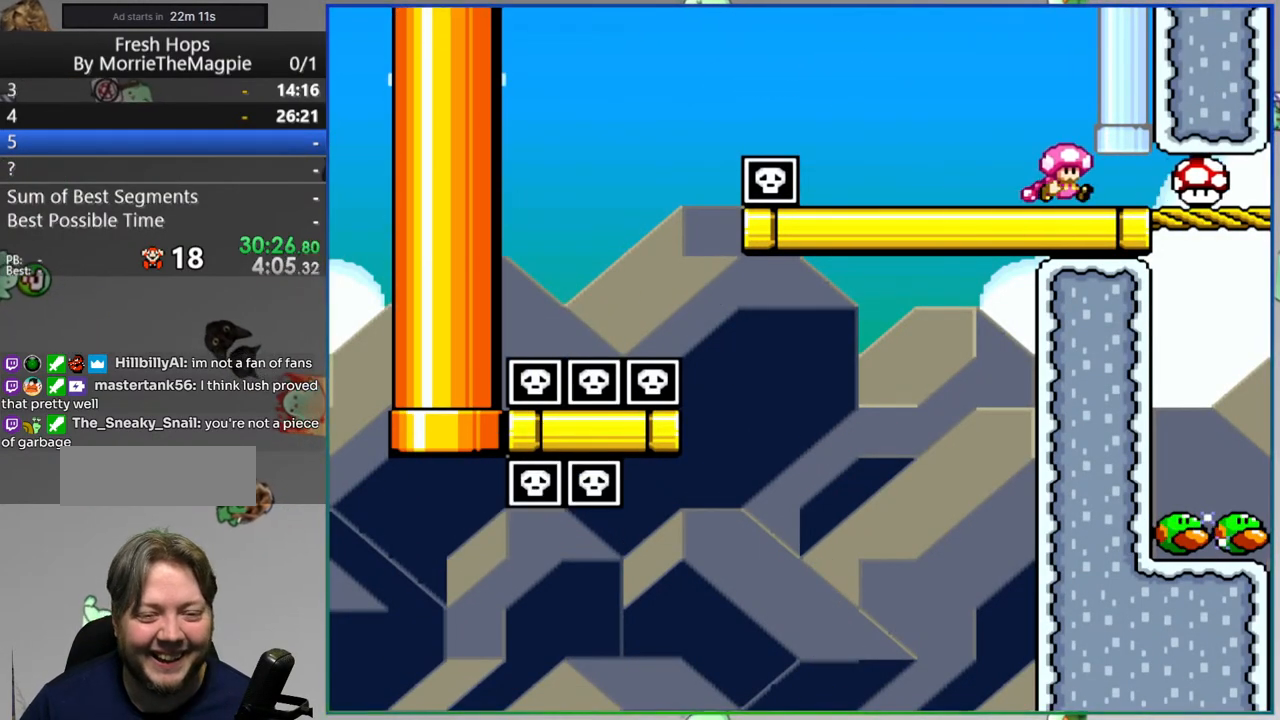
{"buttons": [], "events": [[433, "DPAD_RIGHT", "up"], [500, "Y", "up"]]}
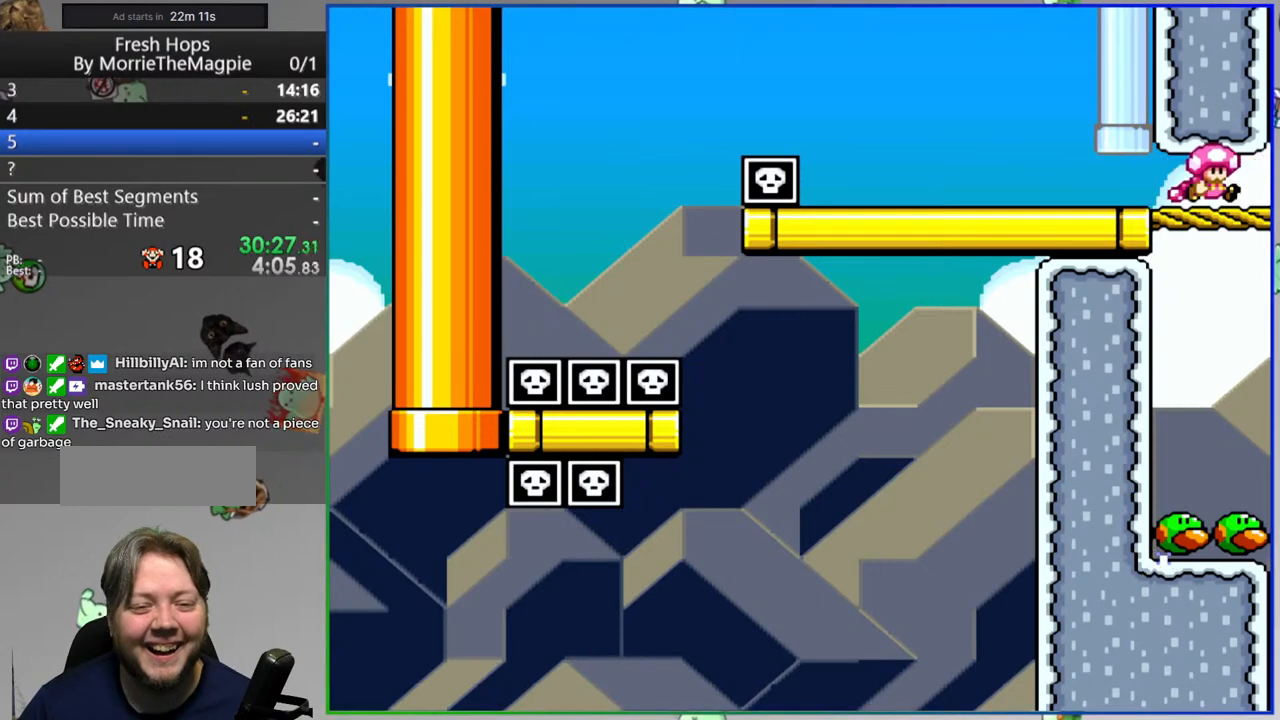
{"buttons": [], "events": [[67, "DPAD_LEFT", "down"], [200, "DPAD_LEFT", "up"]]}
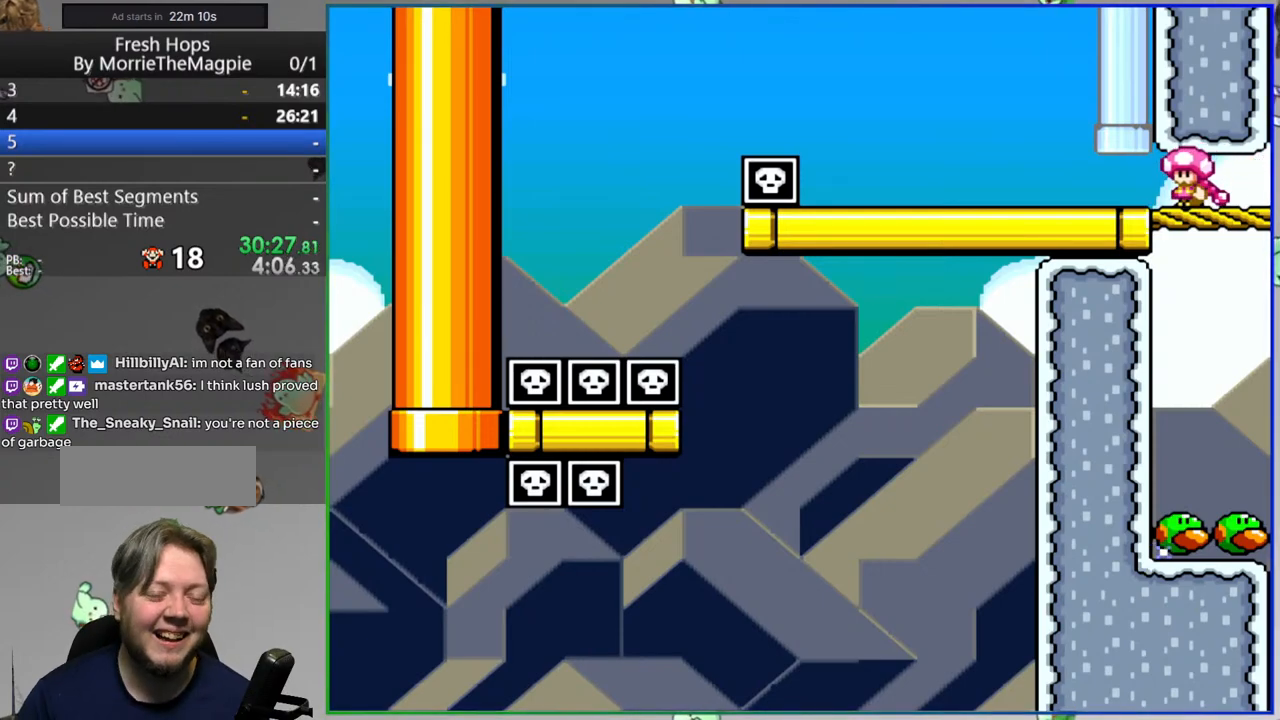
{"buttons": [], "events": []}
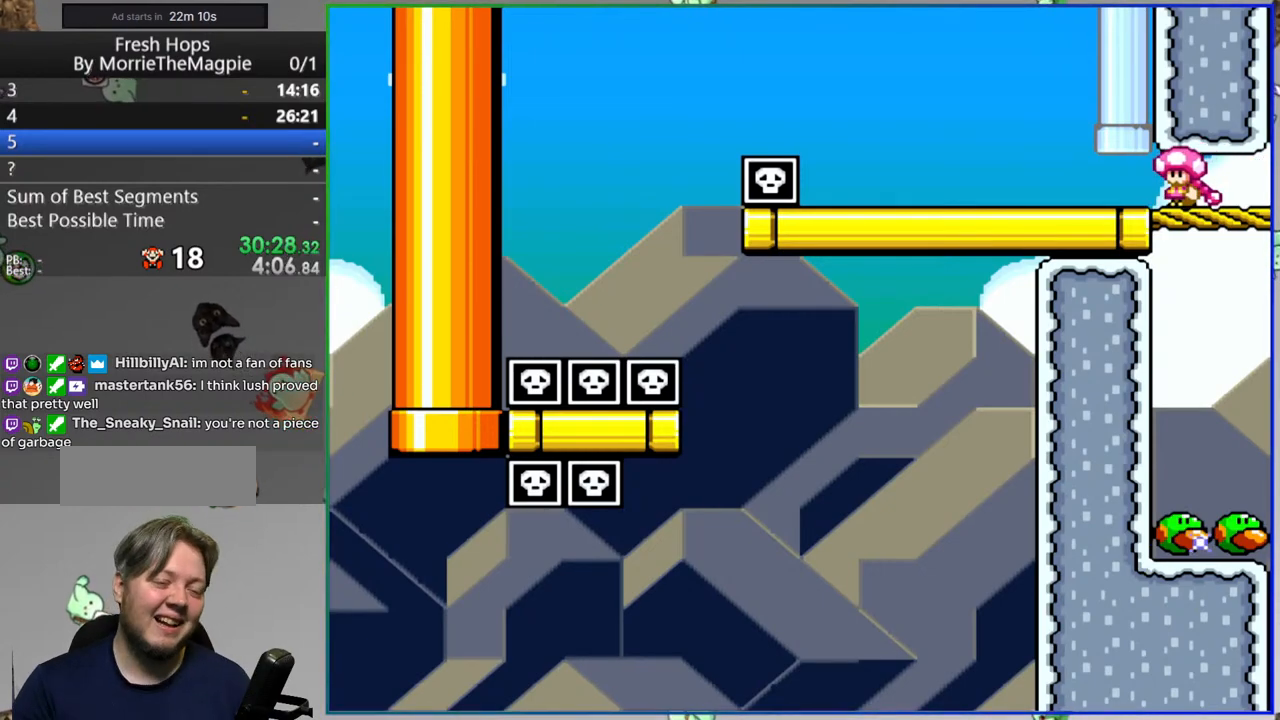
{"buttons": ["DPAD_LEFT"], "events": [[250, "DPAD_LEFT", "down"]]}
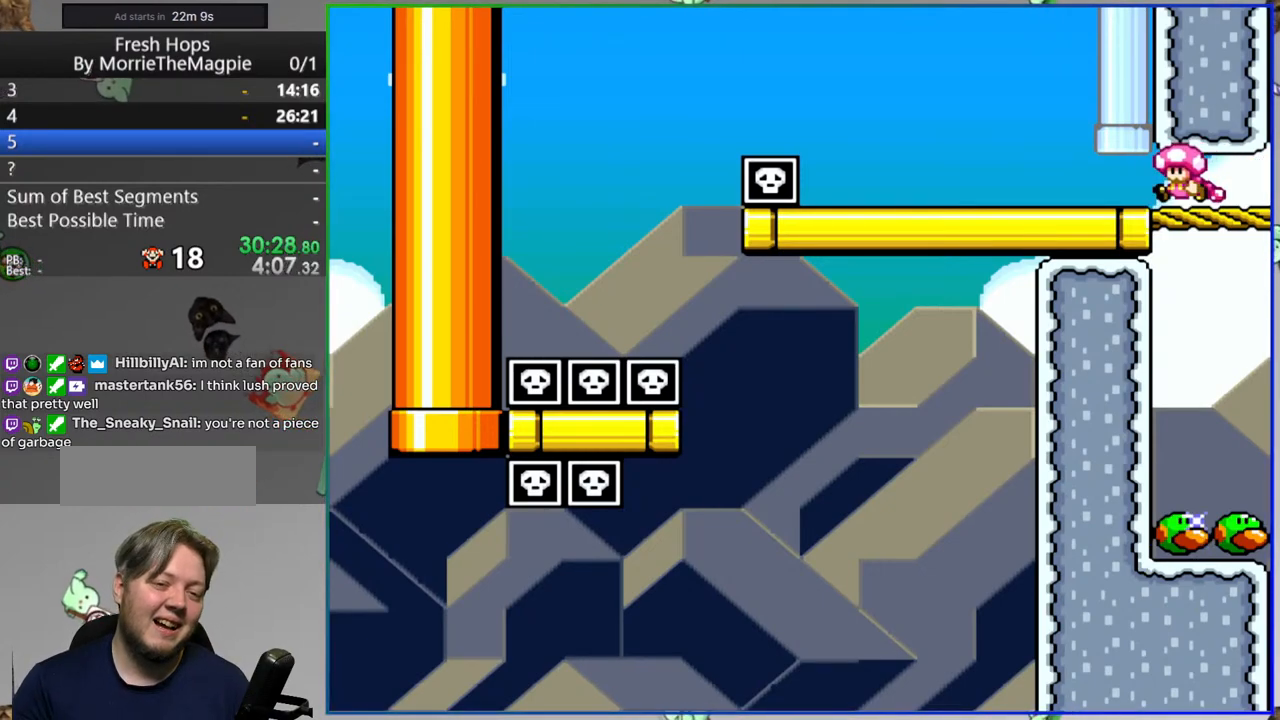
{"buttons": [], "events": [[17, "DPAD_LEFT", "up"], [17, "DPAD_UP", "down"], [67, "B", "down"], [167, "B", "up"], [250, "B", "down"], [333, "B", "up"], [450, "DPAD_UP", "up"]]}
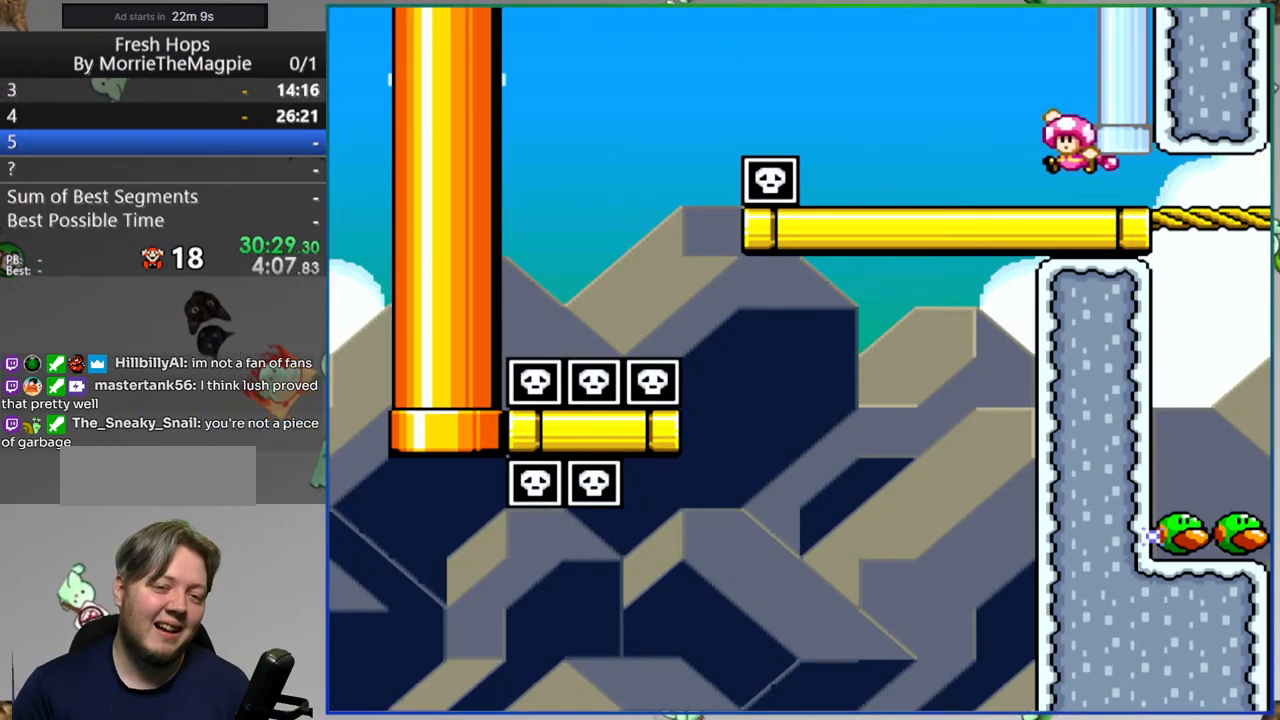
{"buttons": [], "events": [[100, "DPAD_LEFT", "down"], [467, "DPAD_LEFT", "up"]]}
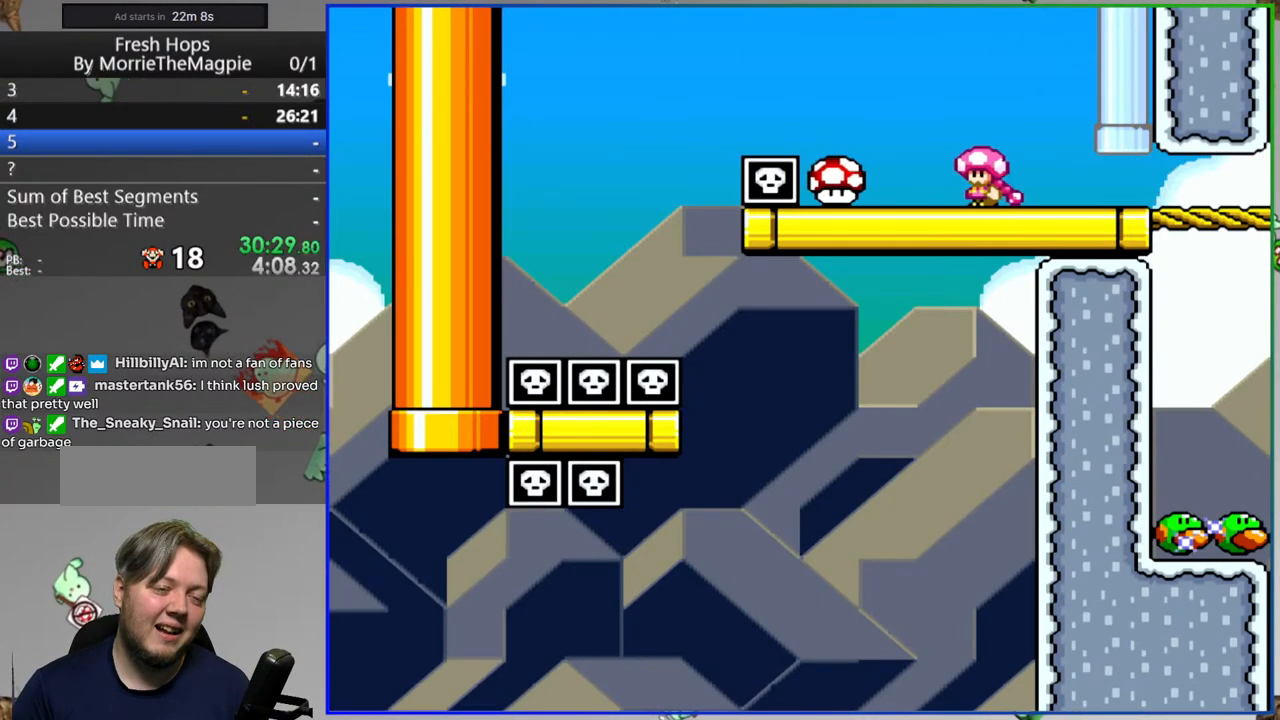
{"buttons": ["Y"], "events": [[33, "DPAD_RIGHT", "down"], [250, "DPAD_RIGHT", "up"], [367, "Y", "down"]]}
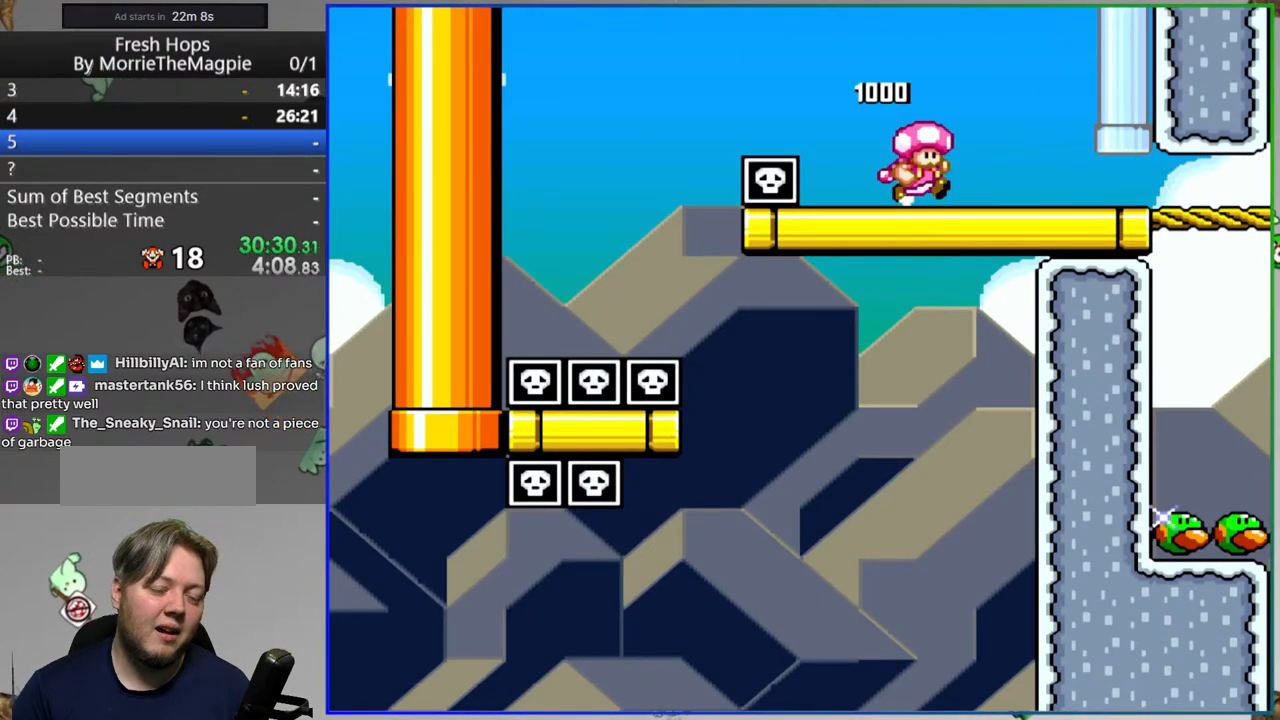
{"buttons": ["Y"], "events": []}
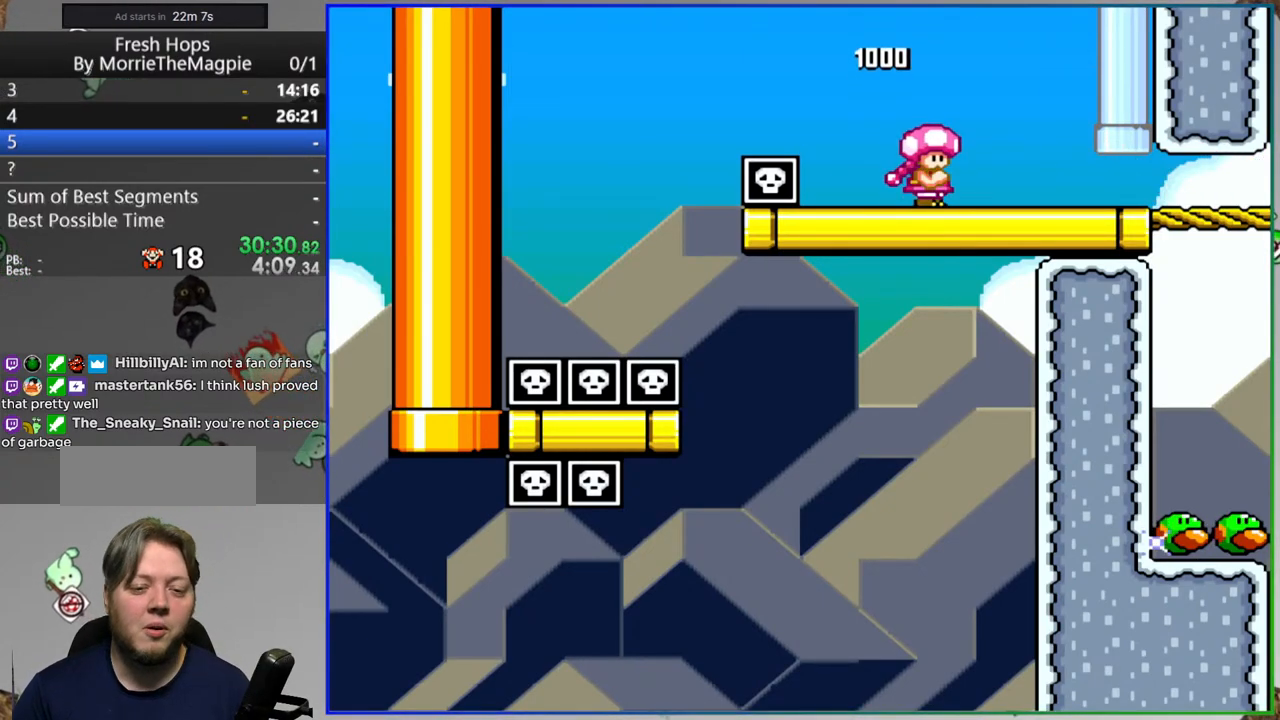
{"buttons": ["Y", "DPAD_RIGHT"], "events": [[167, "DPAD_RIGHT", "down"]]}
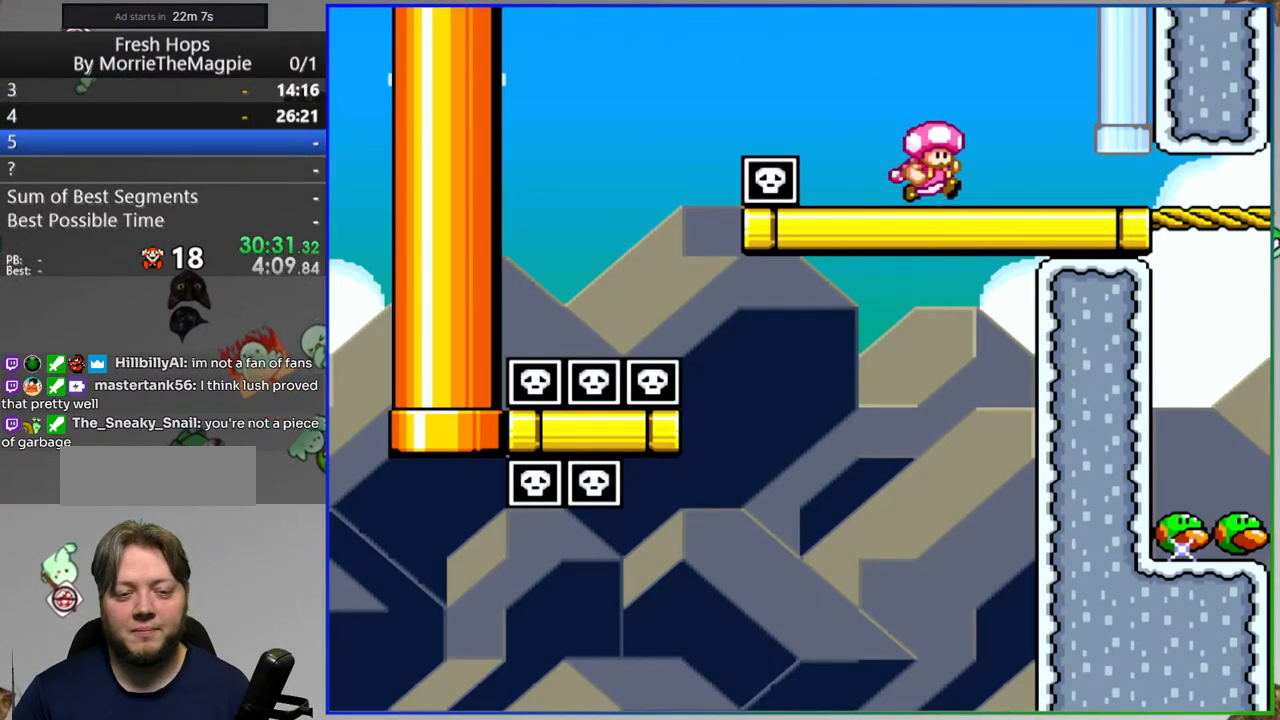
{"buttons": ["DPAD_DOWN"], "events": [[117, "DPAD_DOWN", "down"], [133, "Y", "up"], [150, "DPAD_RIGHT", "up"]]}
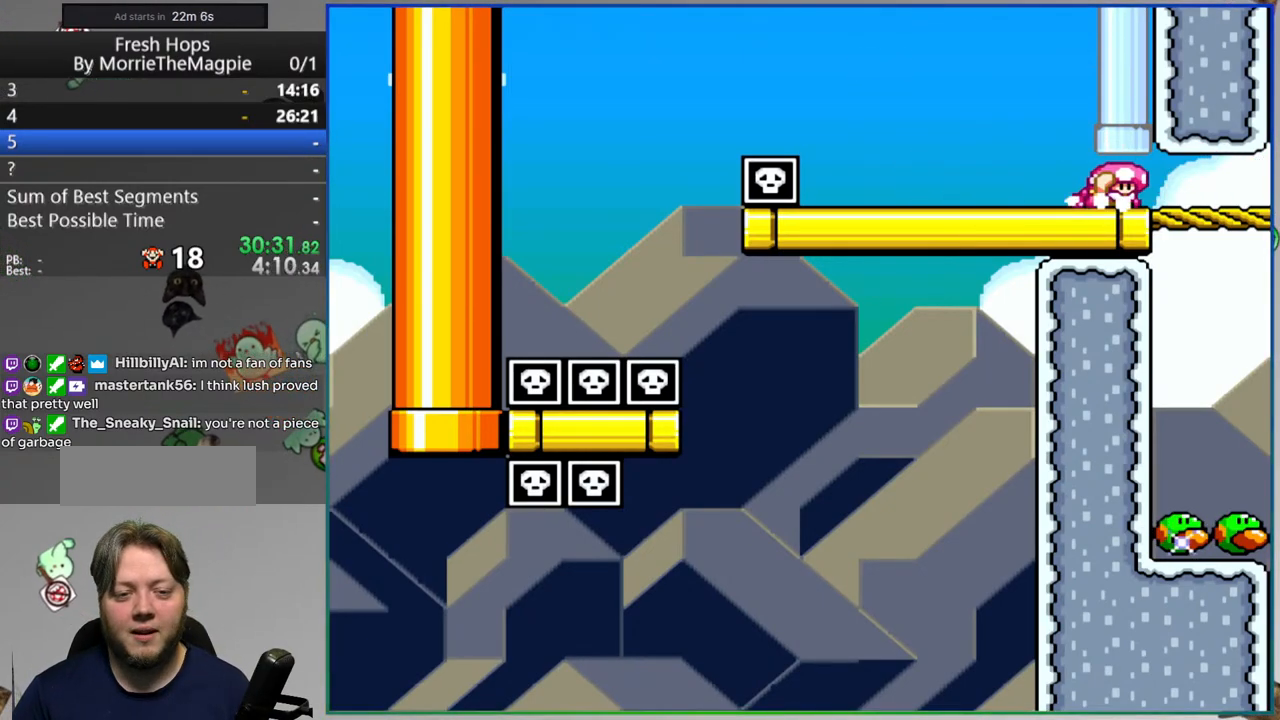
{"buttons": ["DPAD_DOWN"], "events": [[50, "A", "down"], [167, "A", "up"], [233, "A", "down"], [333, "A", "up"], [383, "A", "down"], [467, "A", "up"]]}
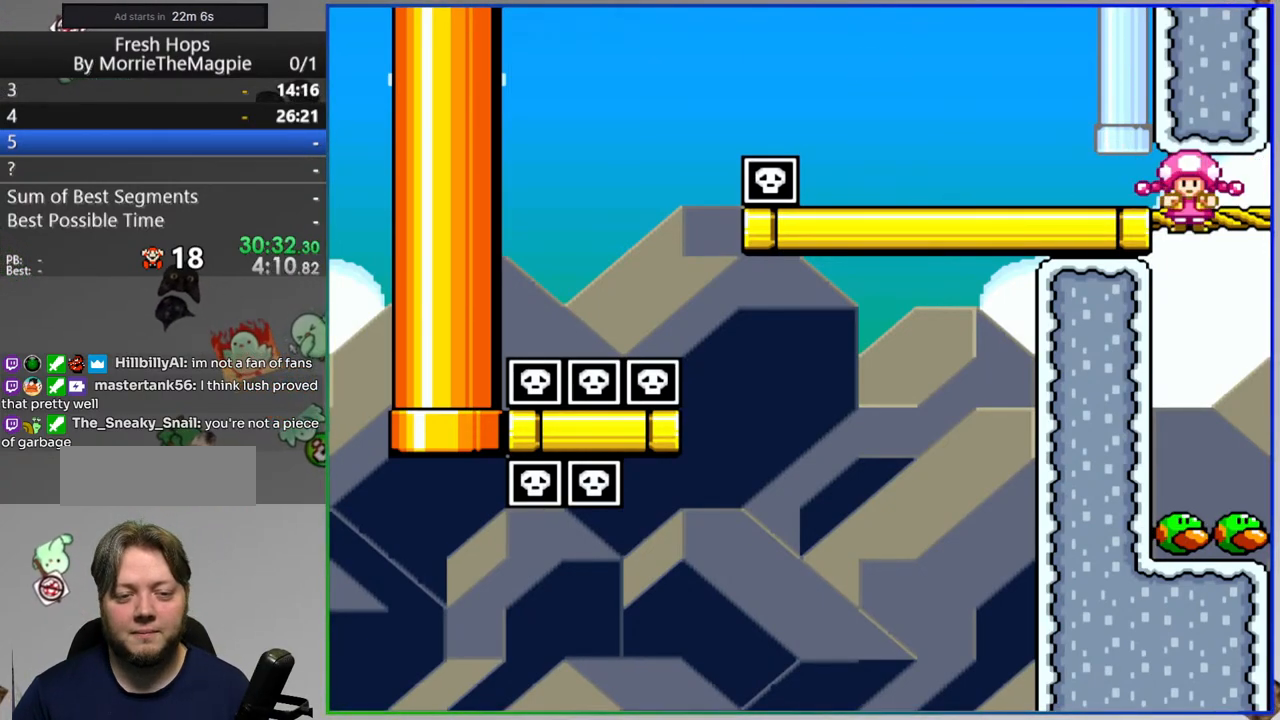
{"buttons": [], "events": [[17, "A", "down"], [133, "A", "up"], [400, "DPAD_DOWN", "up"]]}
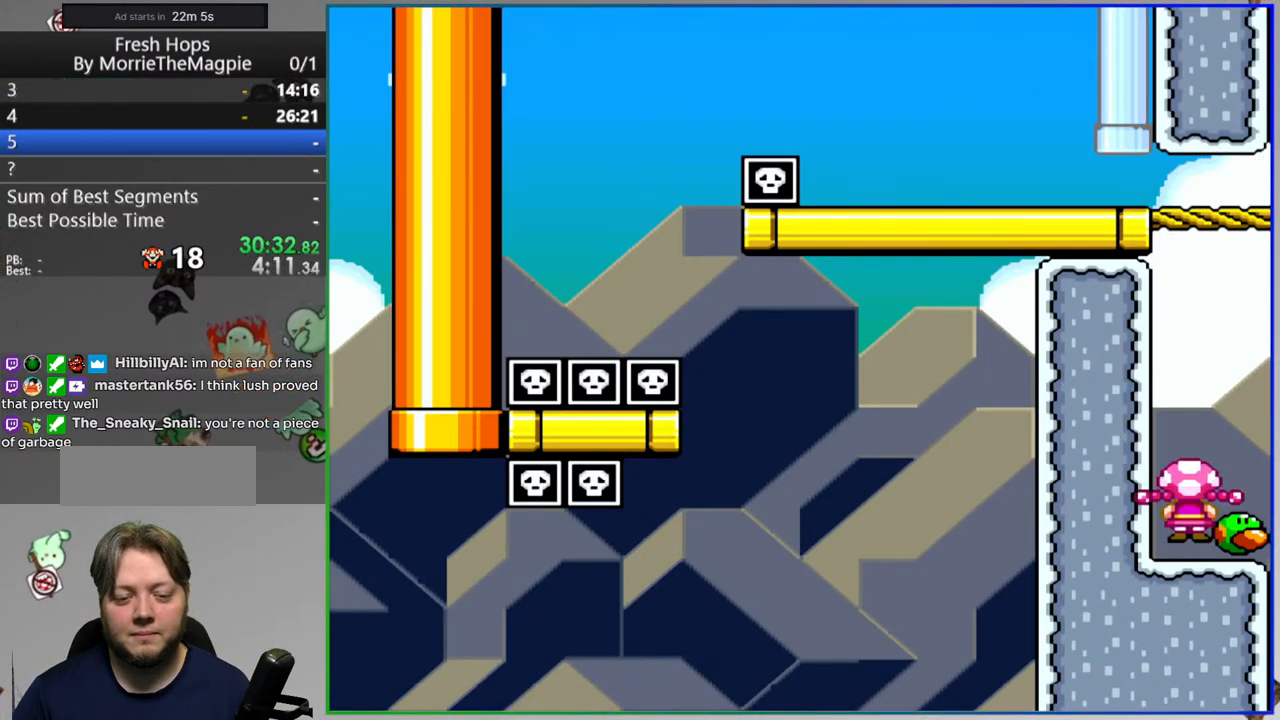
{"buttons": [], "events": []}
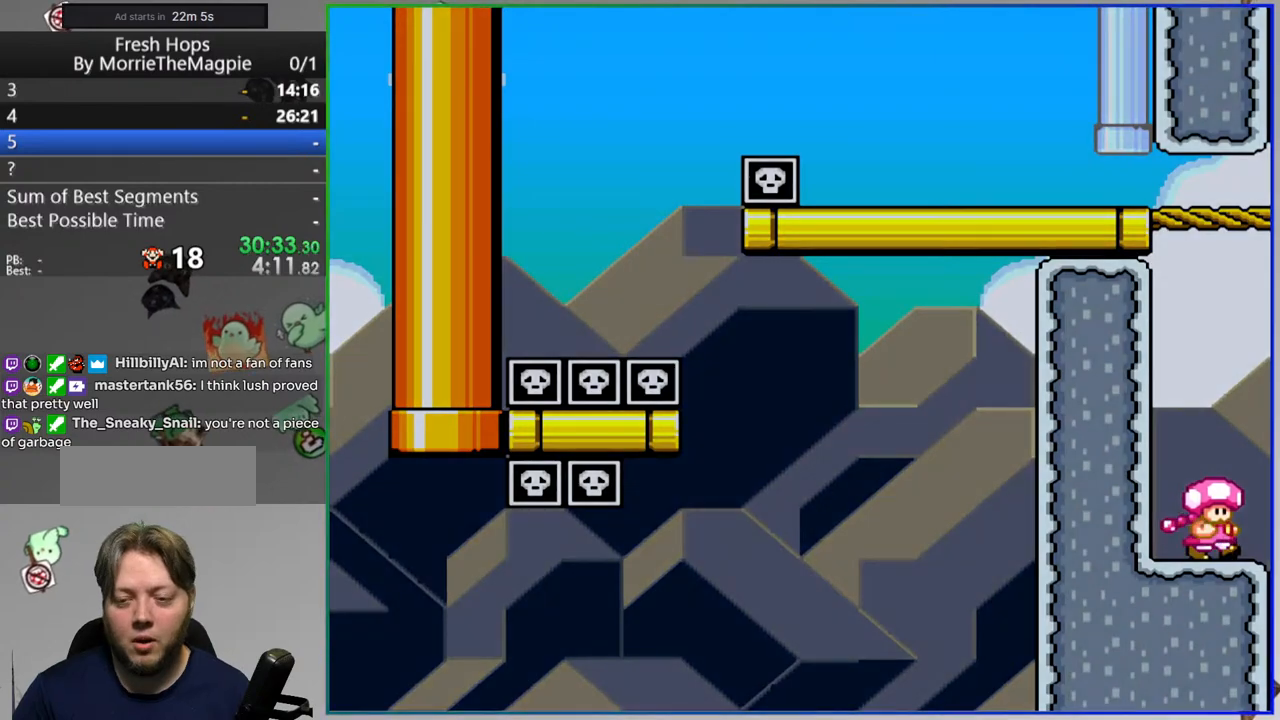
{"buttons": [], "events": []}
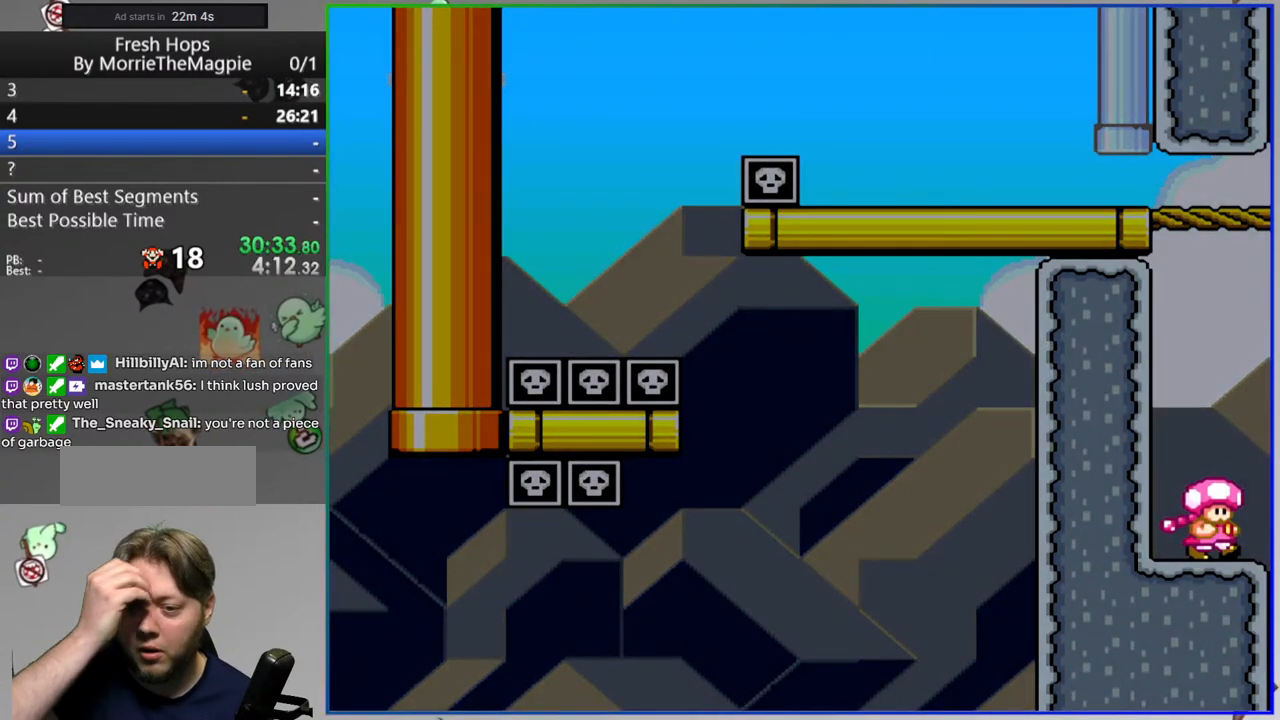
{"buttons": [], "events": []}
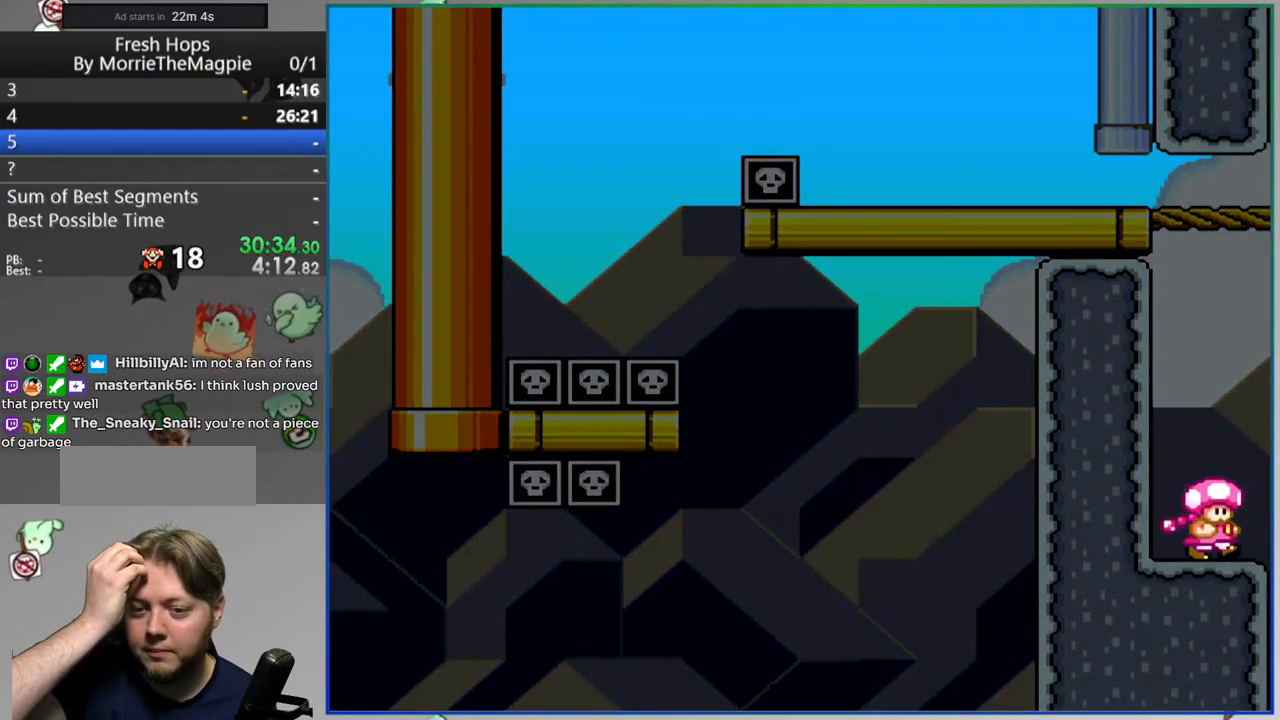
{"buttons": [], "events": []}
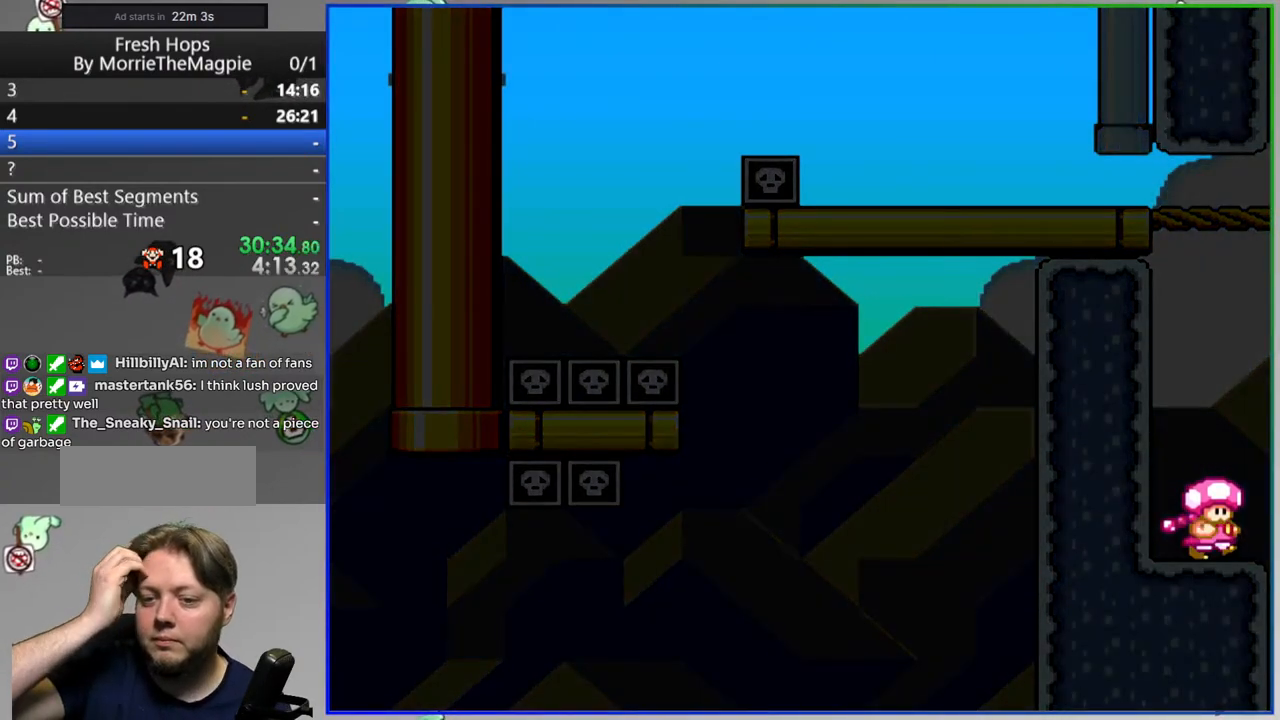
{"buttons": [], "events": []}
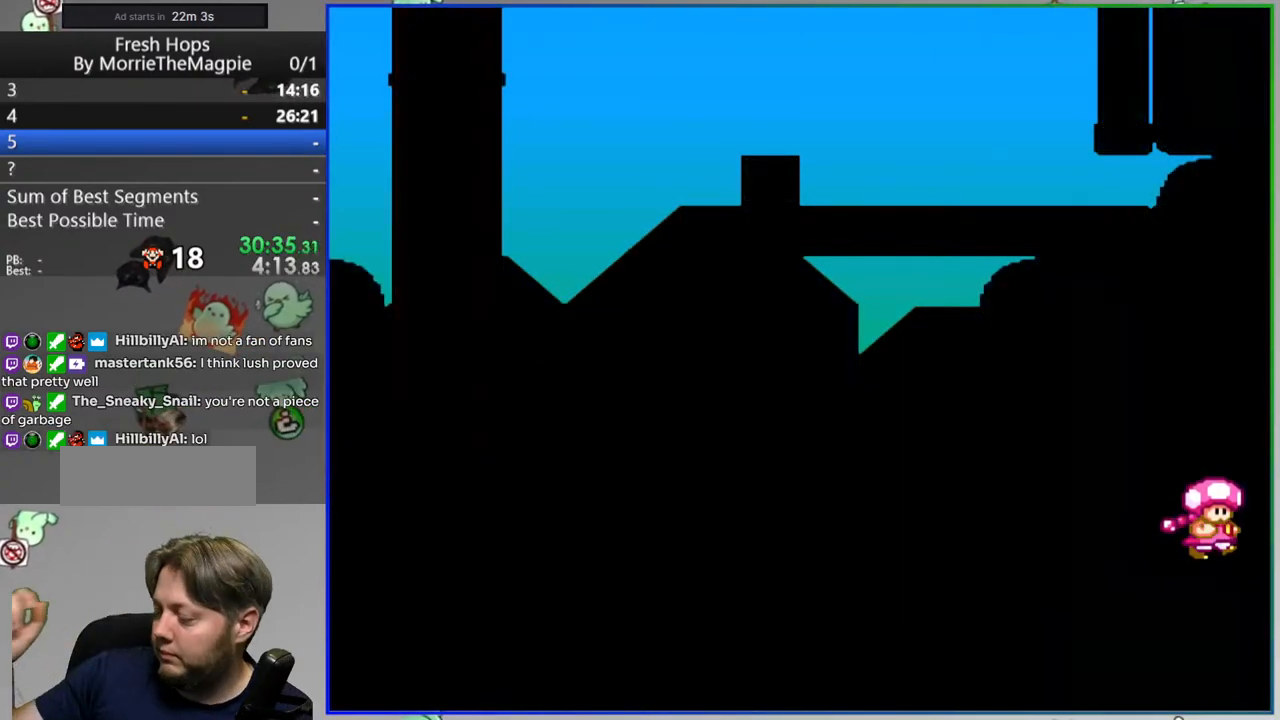
{"buttons": [], "events": []}
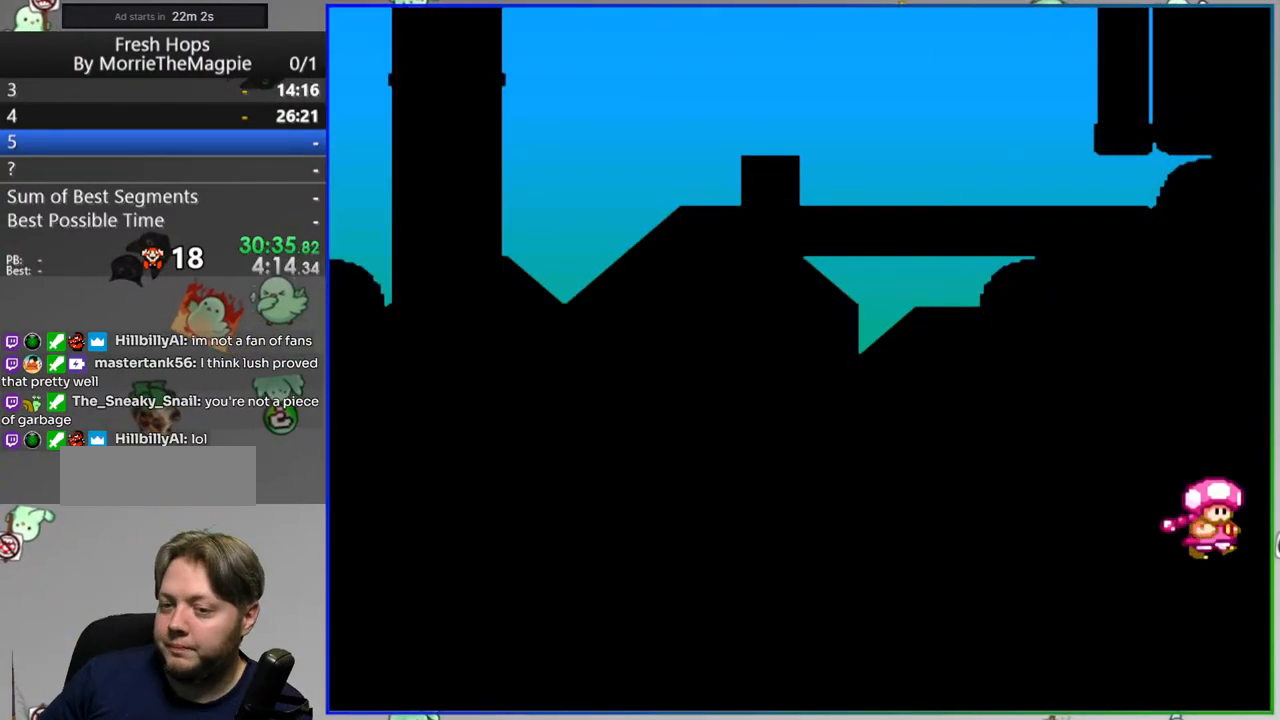
{"buttons": [], "events": []}